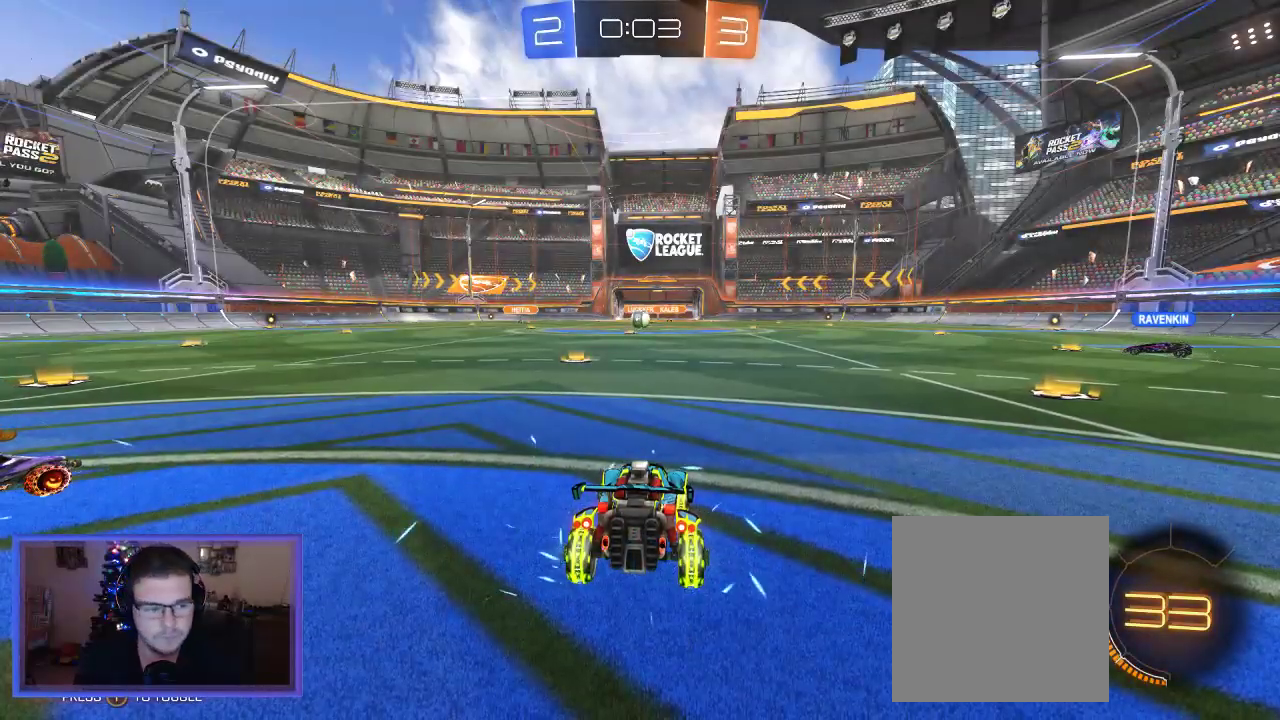
Gameplay with a controller (Xbox layout); each line is a JSON object with the inputs held at the frame after it. "events" lists button and stick changes between this image and that frame as [ms after this image, input, new state], when the widget could be followed in between.
{"buttons": [], "left_stick": "right", "right_stick": "center", "events": [[183, "Y", "down"], [317, "Y", "up"], [467, "left_stick", "right"]]}
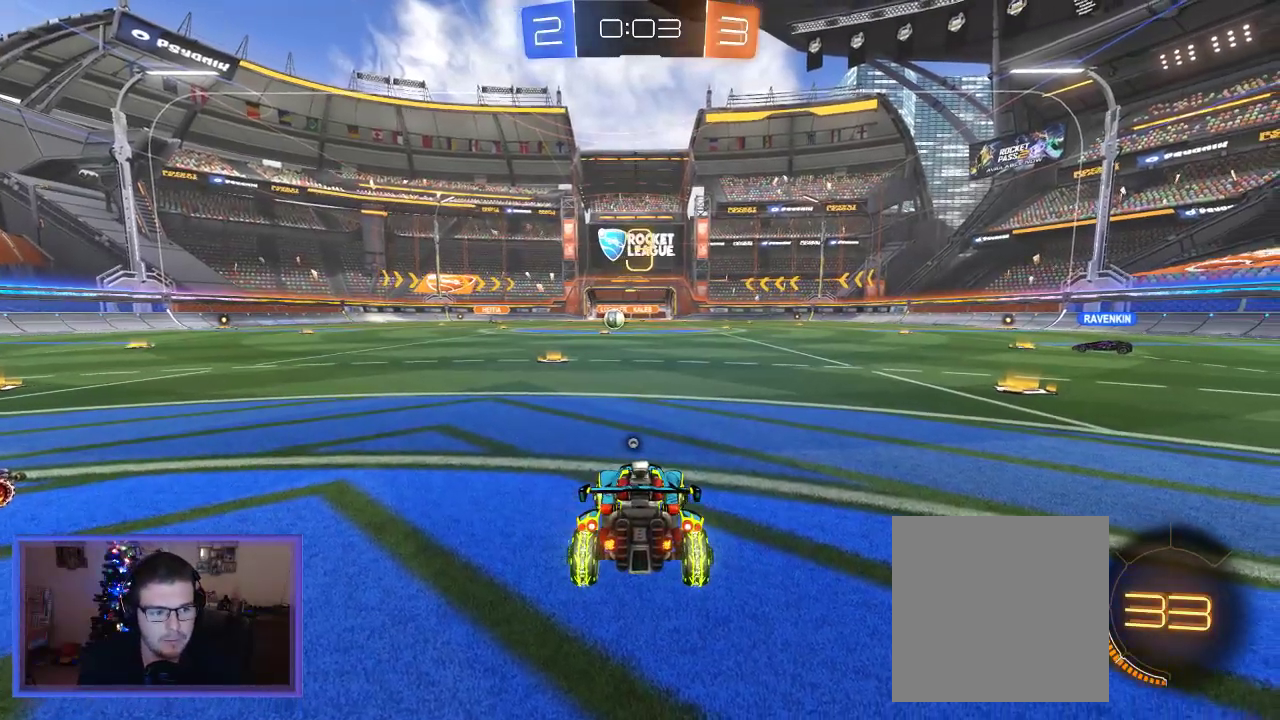
{"buttons": ["R2"], "left_stick": "right", "right_stick": "center", "events": [[17, "R2", "down"]]}
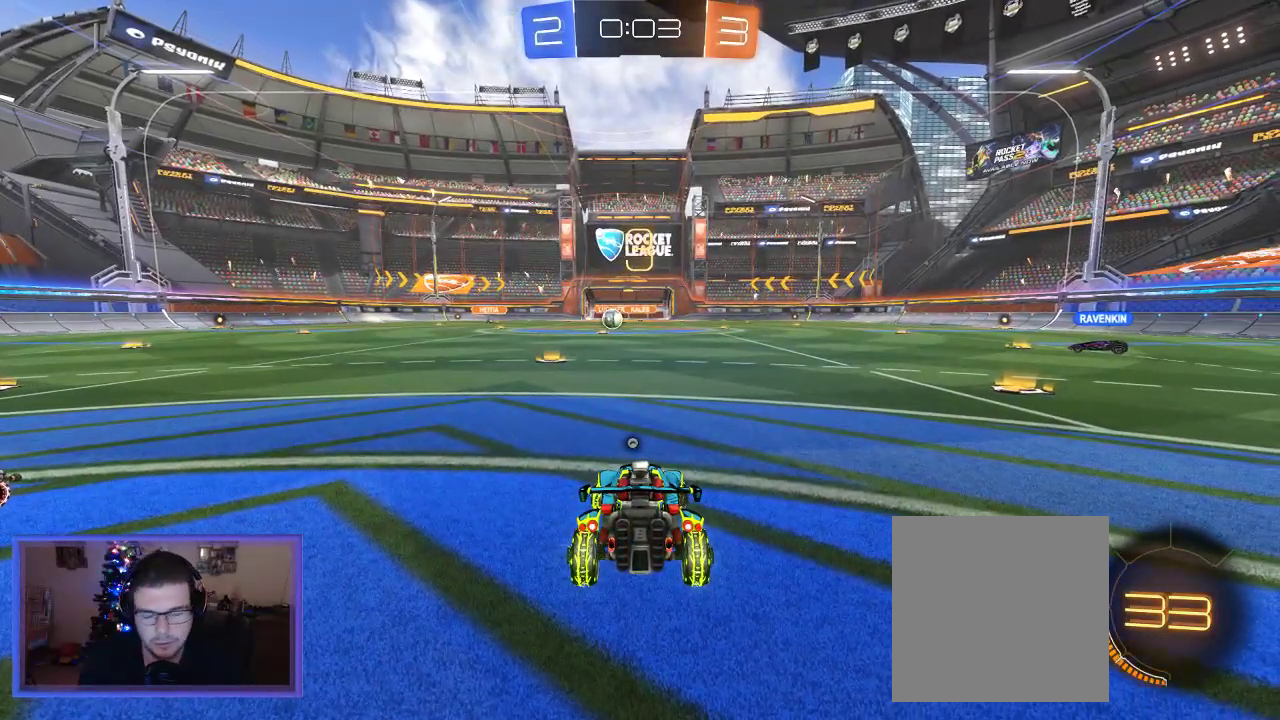
{"buttons": ["R2"], "left_stick": "right", "right_stick": "center", "events": []}
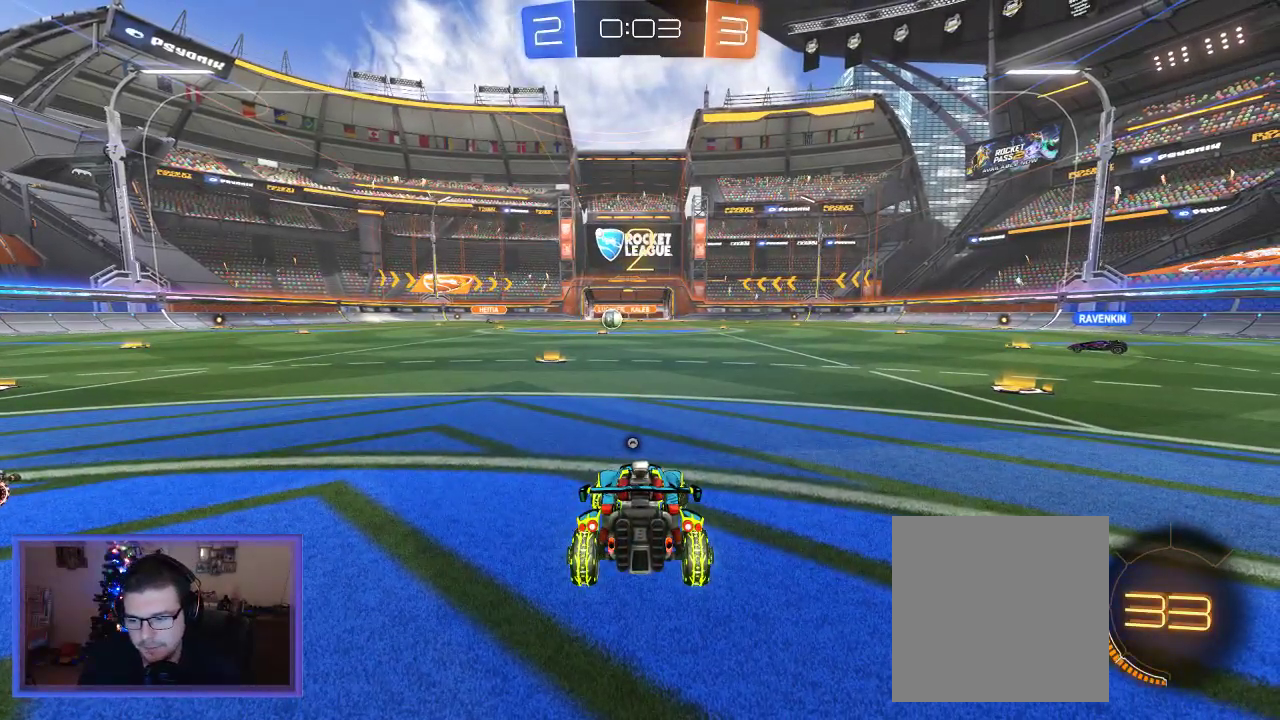
{"buttons": ["R2"], "left_stick": "right", "right_stick": "center", "events": []}
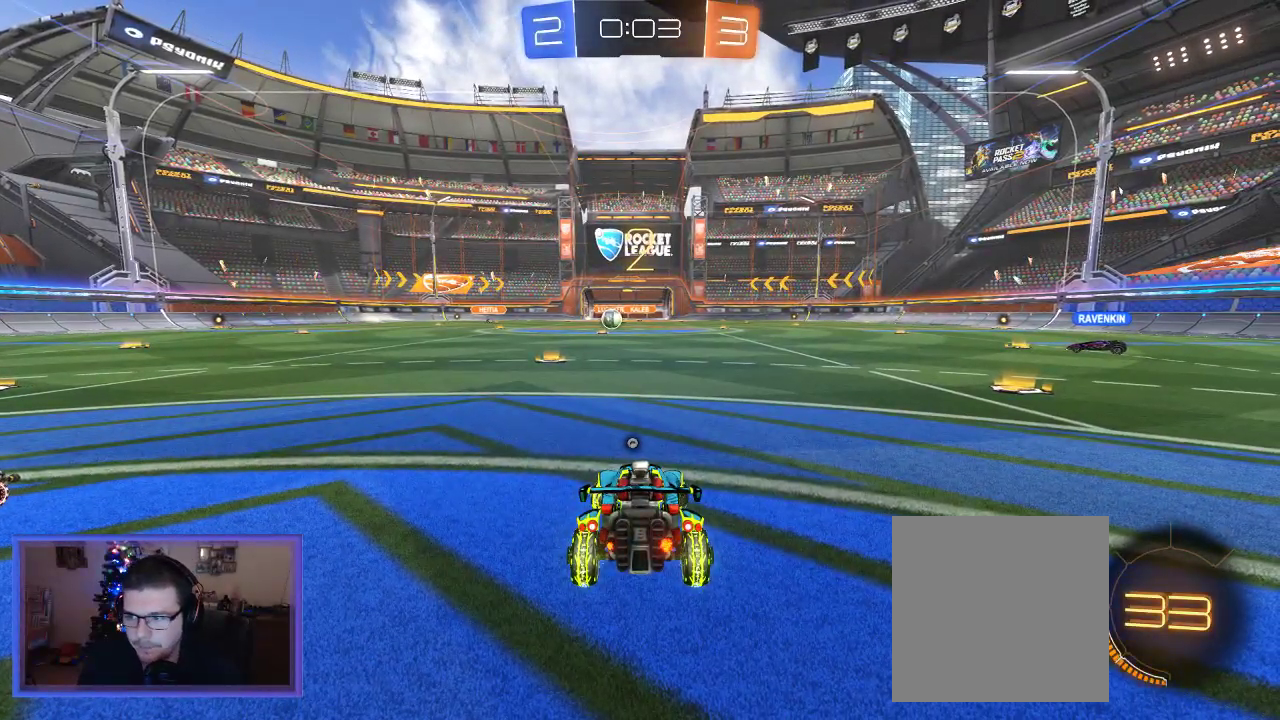
{"buttons": ["B", "R2"], "left_stick": "right", "right_stick": "center", "events": [[83, "B", "down"]]}
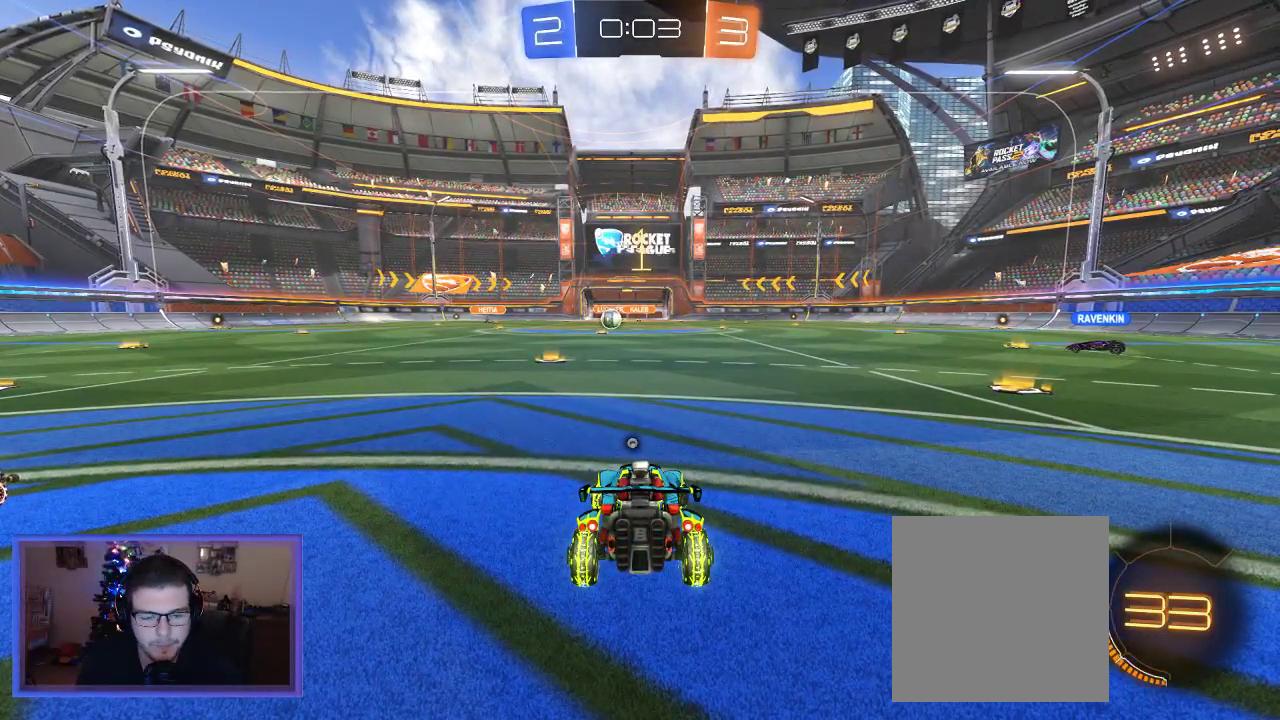
{"buttons": ["B", "R2"], "left_stick": "right", "right_stick": "center", "events": []}
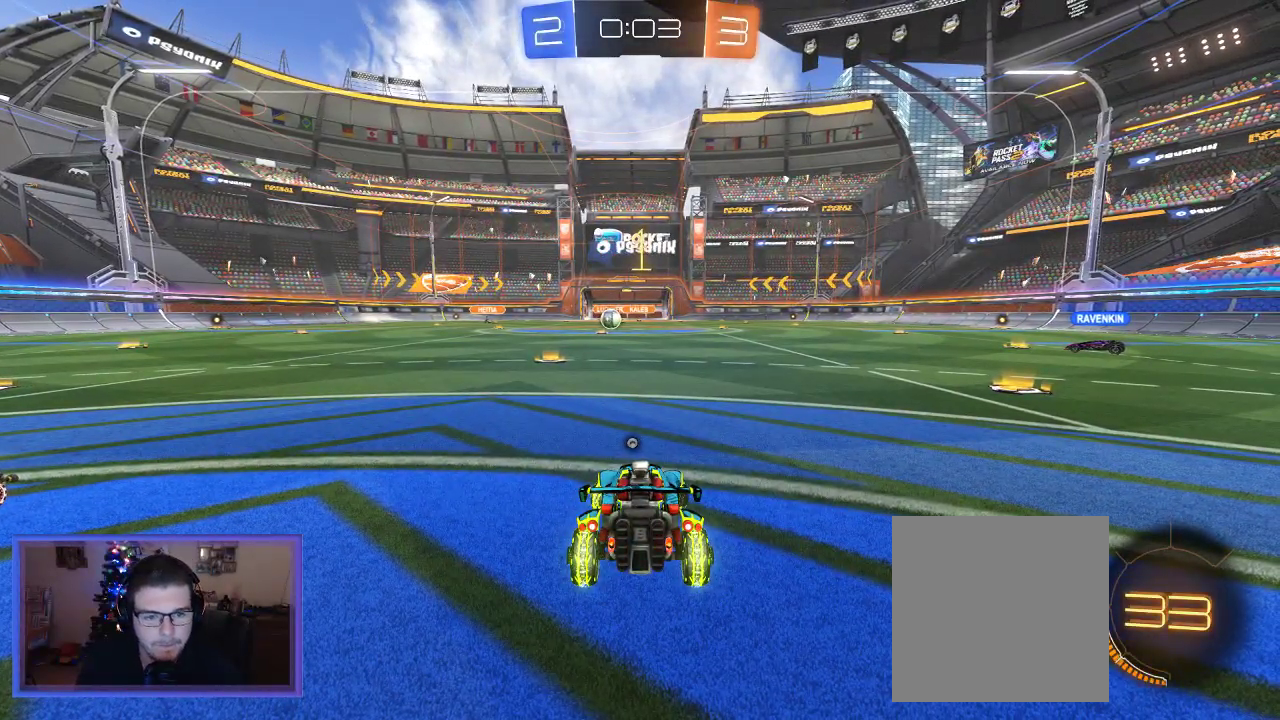
{"buttons": ["B", "R2"], "left_stick": "right", "right_stick": "center", "events": []}
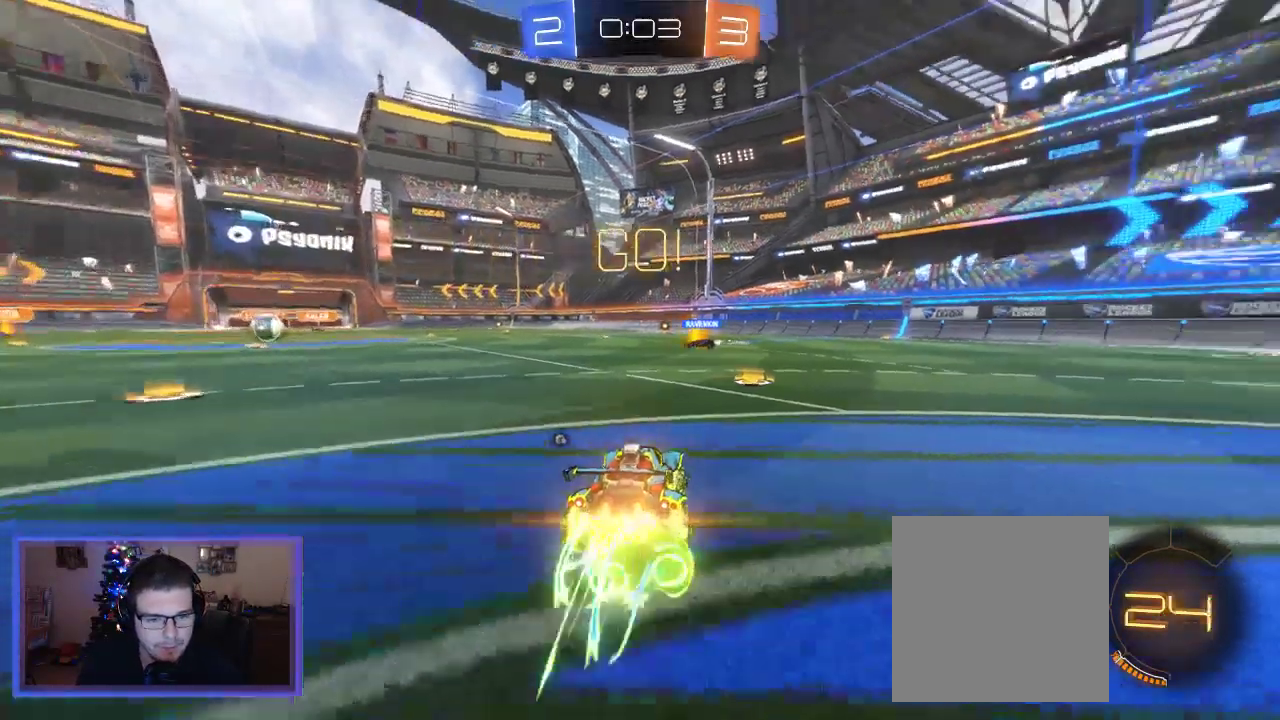
{"buttons": ["B", "R2"], "left_stick": "center", "right_stick": "center", "events": [[367, "left_stick", "center"]]}
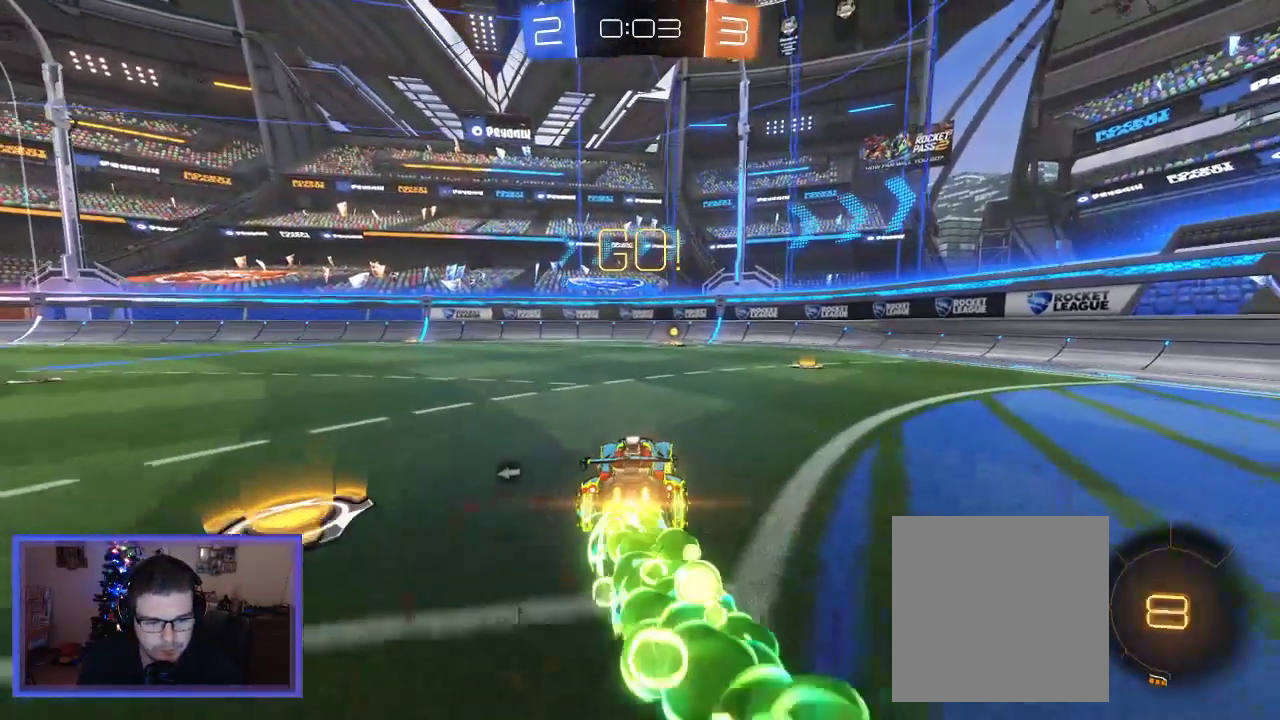
{"buttons": ["A", "R2"], "left_stick": "up", "right_stick": "center", "events": [[217, "B", "up"], [217, "left_stick", "up-right"], [317, "left_stick", "center"], [400, "A", "down"], [400, "left_stick", "up"]]}
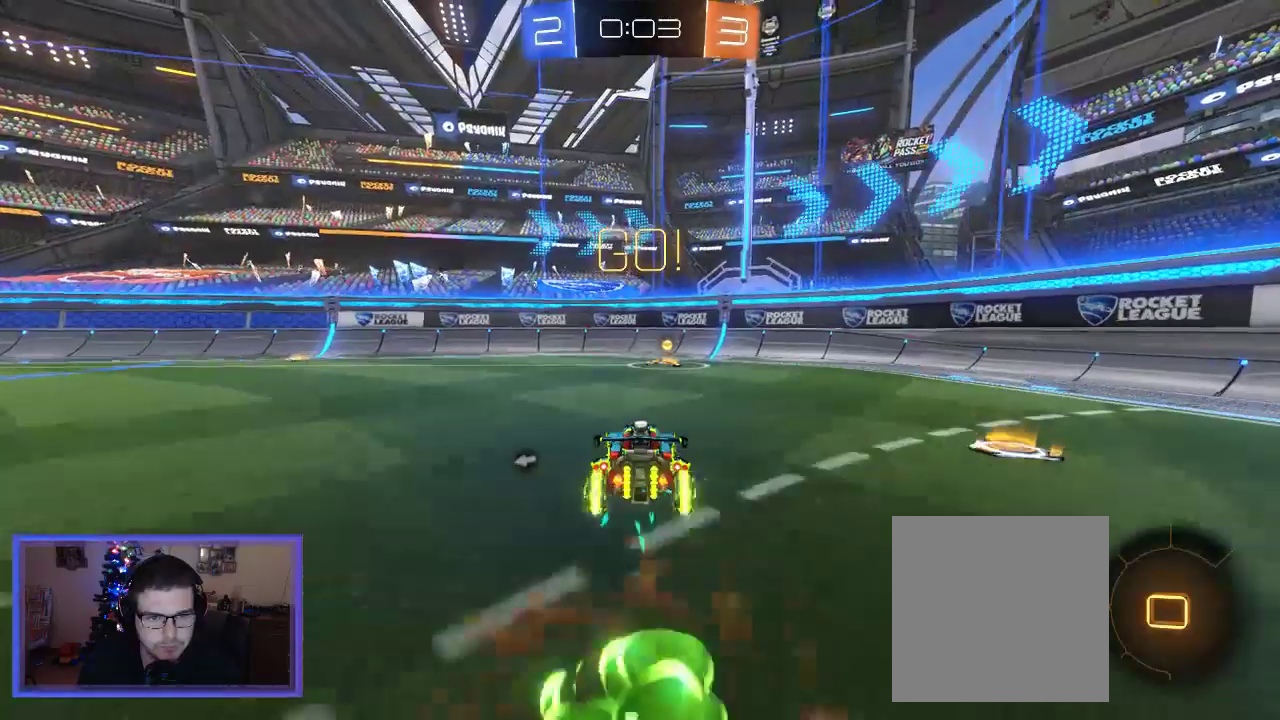
{"buttons": ["R2"], "left_stick": "center", "right_stick": "center", "events": [[17, "A", "up"], [83, "A", "down"], [233, "A", "up"], [383, "Y", "down"], [383, "left_stick", "center"], [500, "Y", "up"]]}
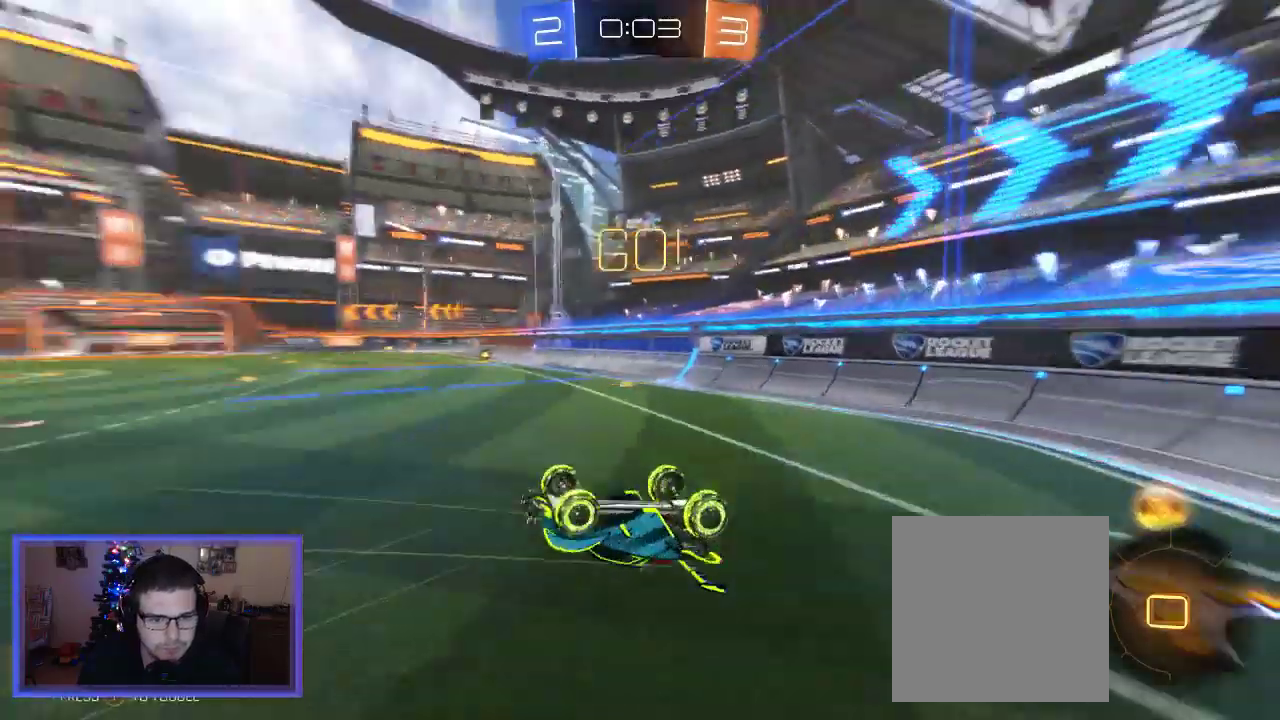
{"buttons": ["R2"], "left_stick": "up-left", "right_stick": "center", "events": [[83, "left_stick", "up-left"]]}
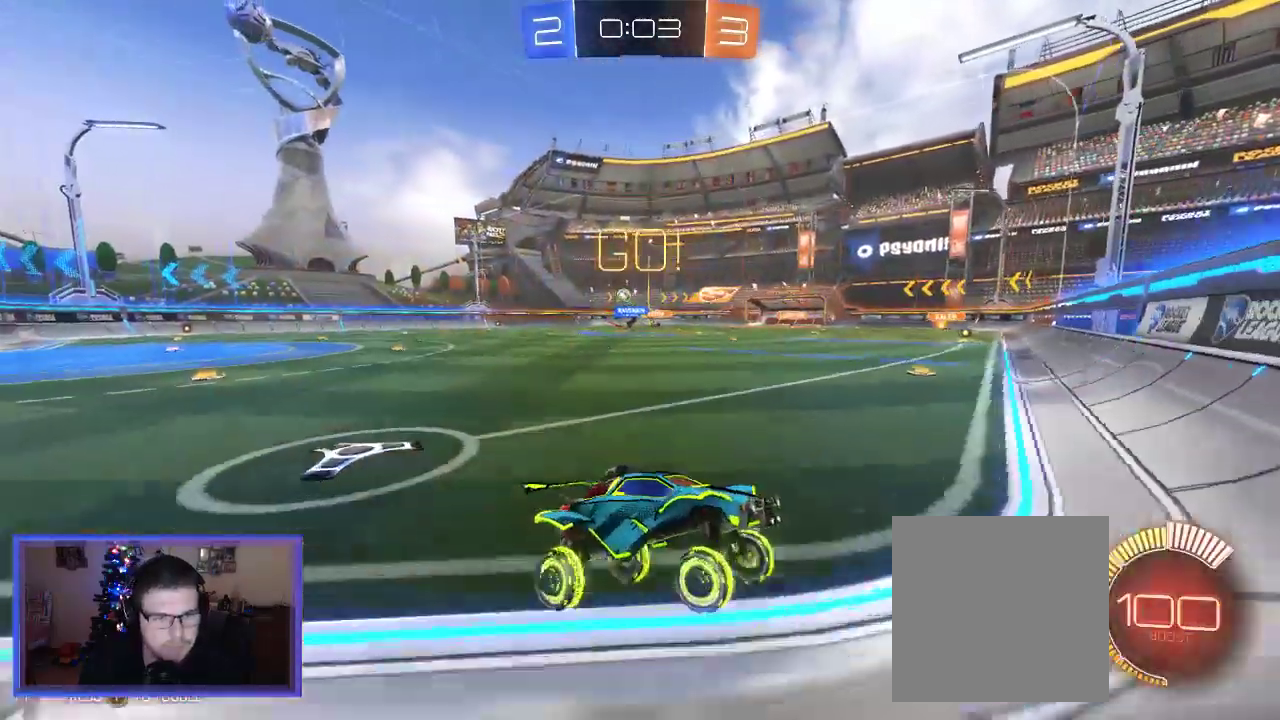
{"buttons": ["R2"], "left_stick": "left", "right_stick": "center", "events": [[33, "left_stick", "left"]]}
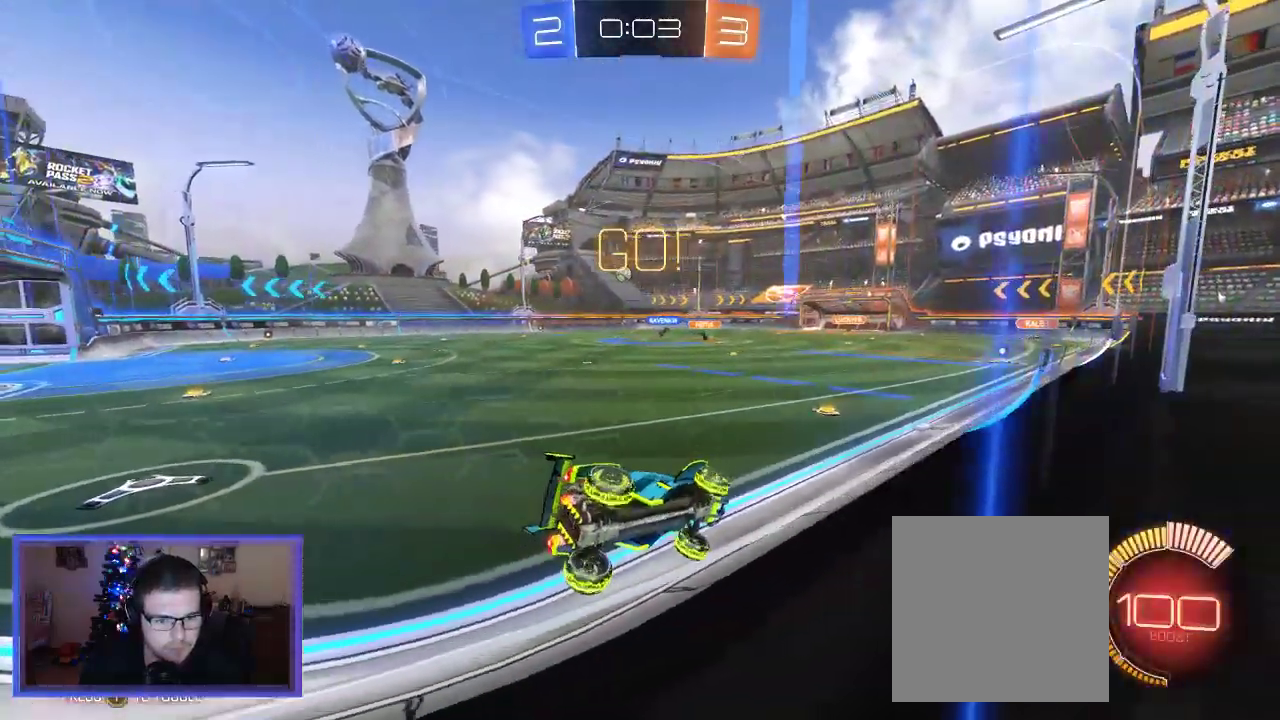
{"buttons": ["R2"], "left_stick": "left", "right_stick": "center", "events": []}
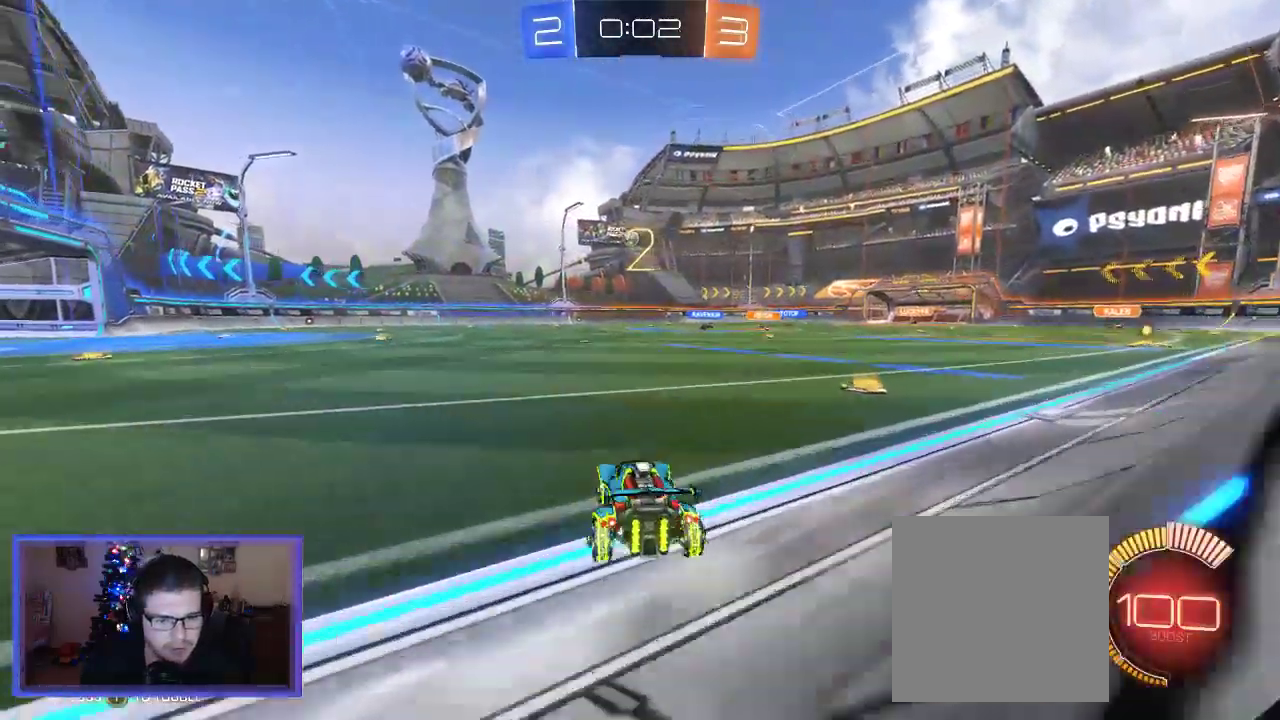
{"buttons": ["R2"], "left_stick": "center", "right_stick": "center", "events": [[283, "left_stick", "center"]]}
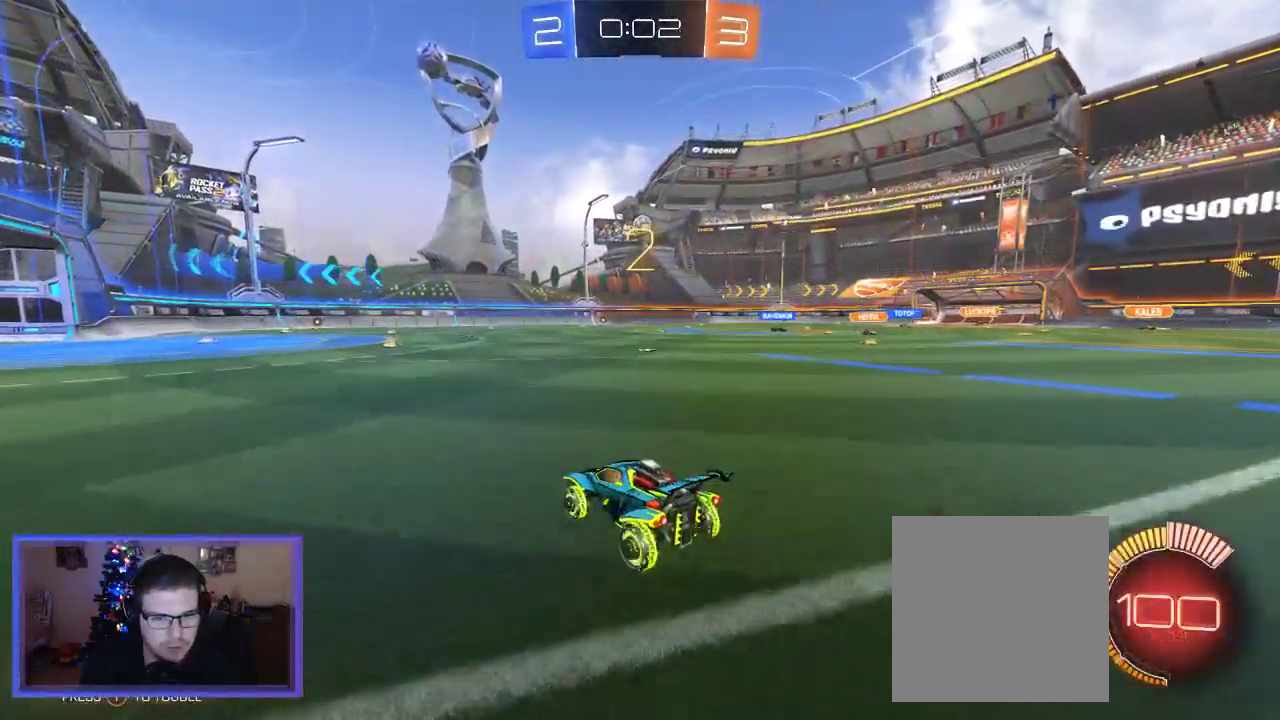
{"buttons": ["B", "R2"], "left_stick": "right", "right_stick": "center", "events": [[233, "left_stick", "right"], [333, "left_stick", "center"], [383, "B", "down"], [500, "left_stick", "right"]]}
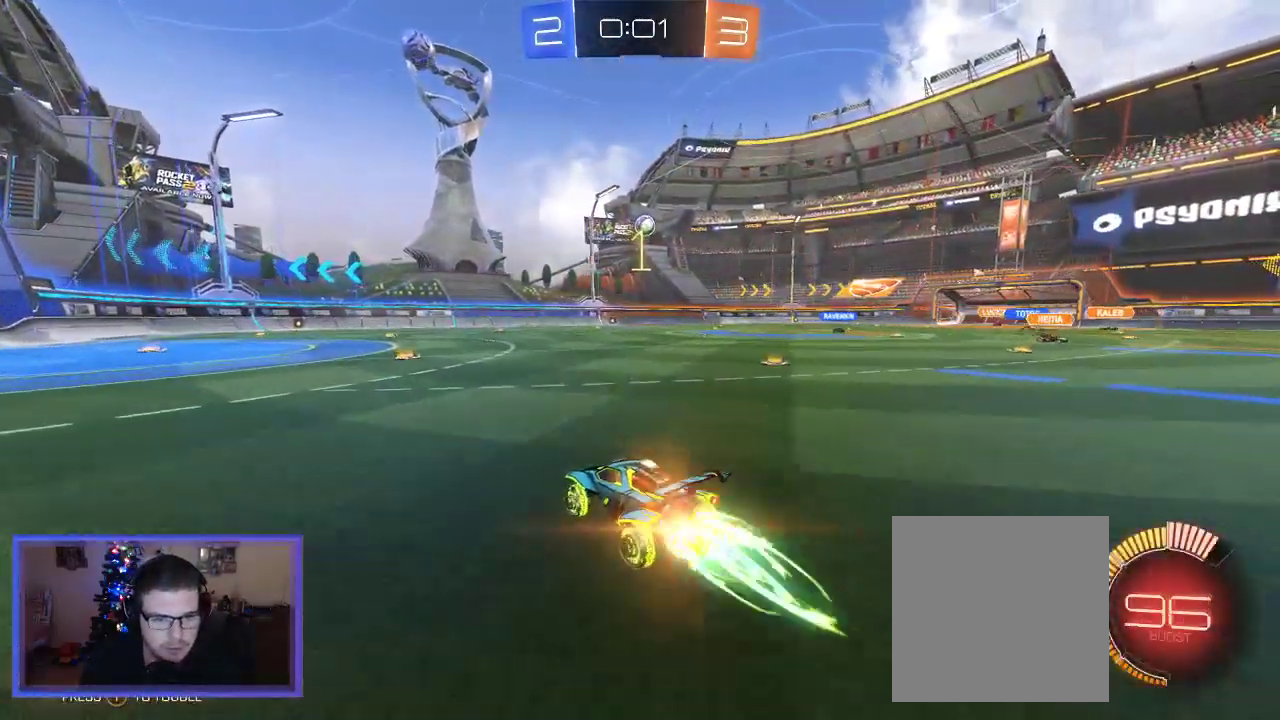
{"buttons": ["B", "R2"], "left_stick": "center", "right_stick": "center", "events": [[100, "left_stick", "center"], [217, "left_stick", "right"], [450, "left_stick", "center"]]}
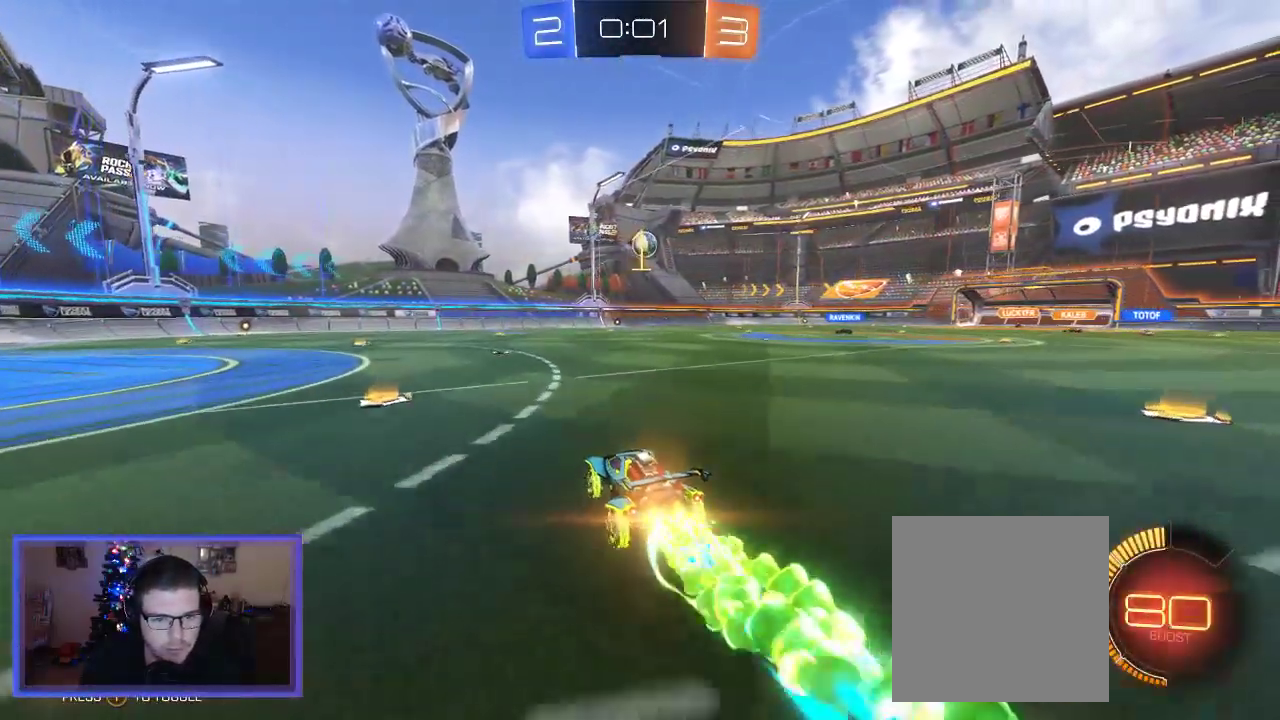
{"buttons": ["B", "R2"], "left_stick": "center", "right_stick": "center", "events": [[17, "left_stick", "right"], [100, "left_stick", "center"], [233, "A", "down"], [233, "left_stick", "down"], [433, "left_stick", "center"], [500, "A", "up"]]}
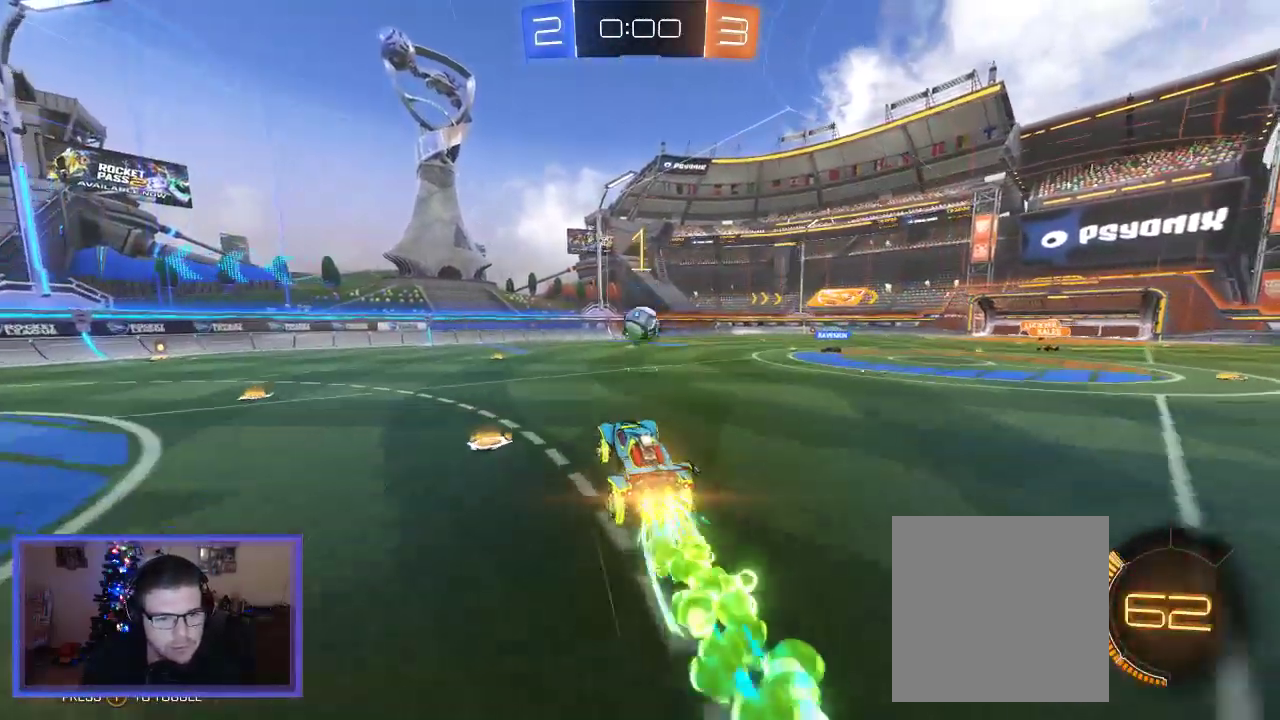
{"buttons": ["B", "R2"], "left_stick": "right", "right_stick": "center", "events": [[317, "left_stick", "right"]]}
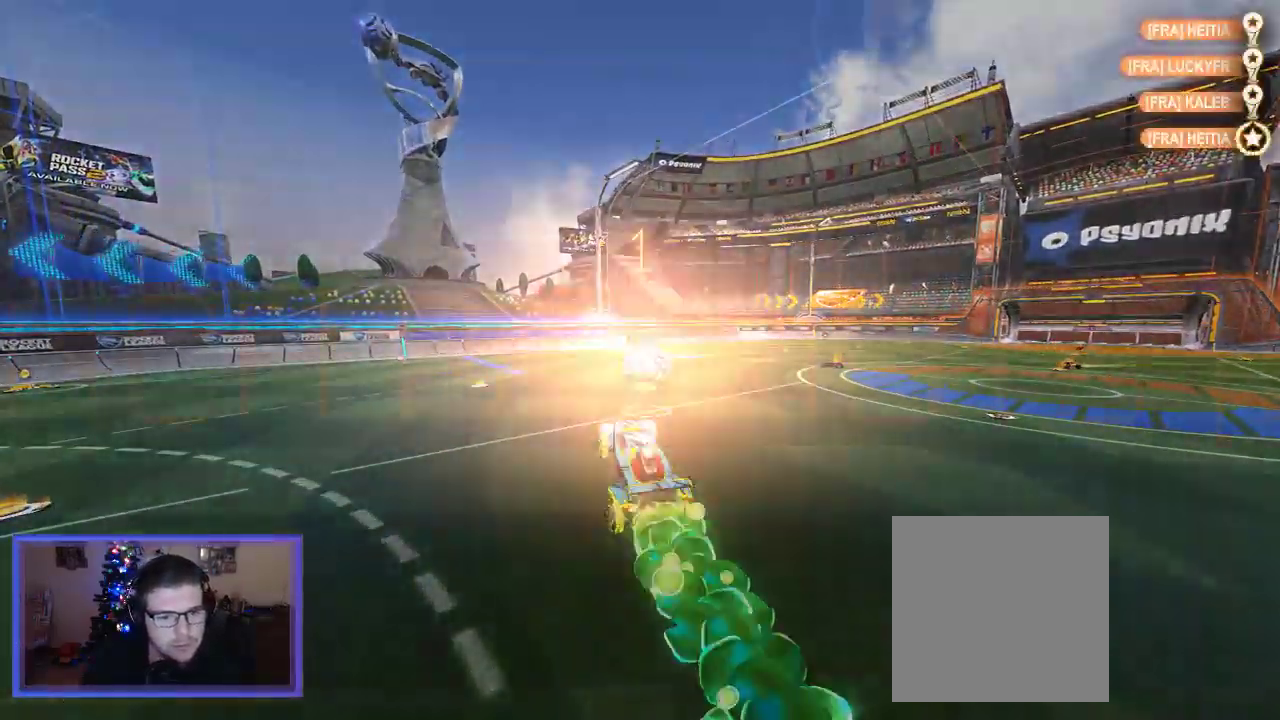
{"buttons": [], "left_stick": "center", "right_stick": "center", "events": [[117, "B", "up"], [200, "left_stick", "center"], [300, "R2", "up"]]}
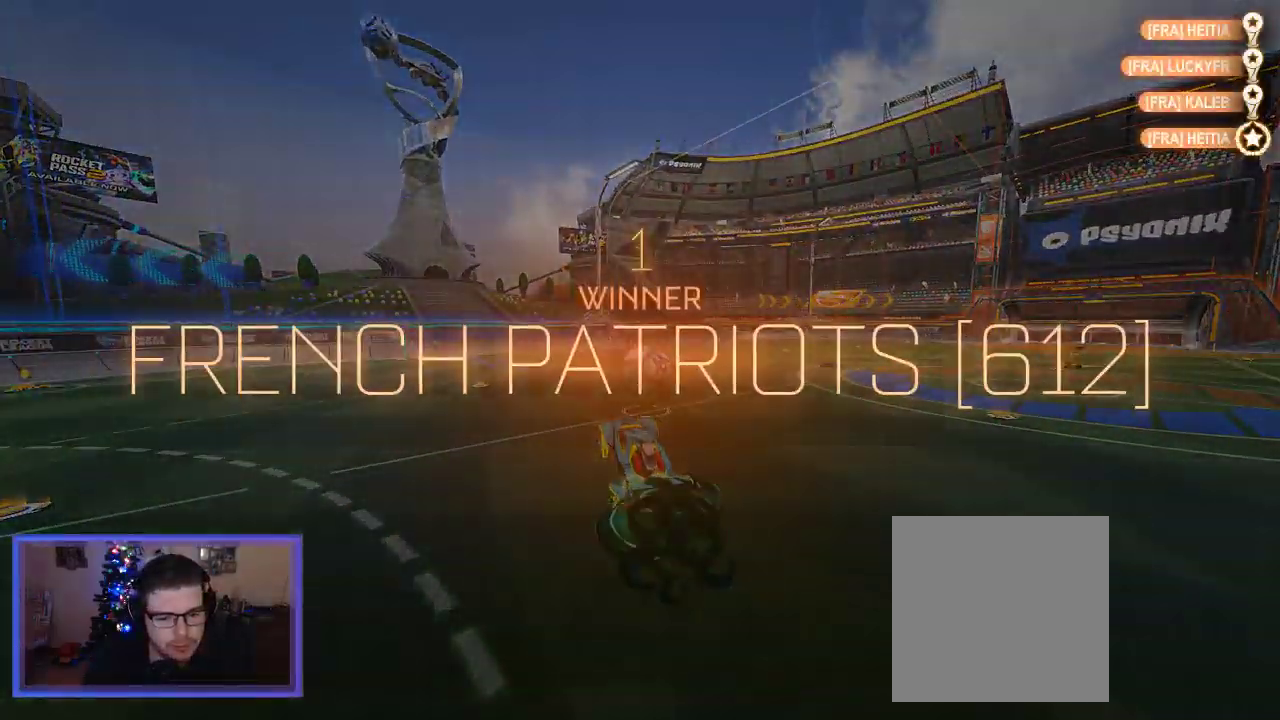
{"buttons": ["B"], "left_stick": "center", "right_stick": "center", "events": [[267, "B", "down"]]}
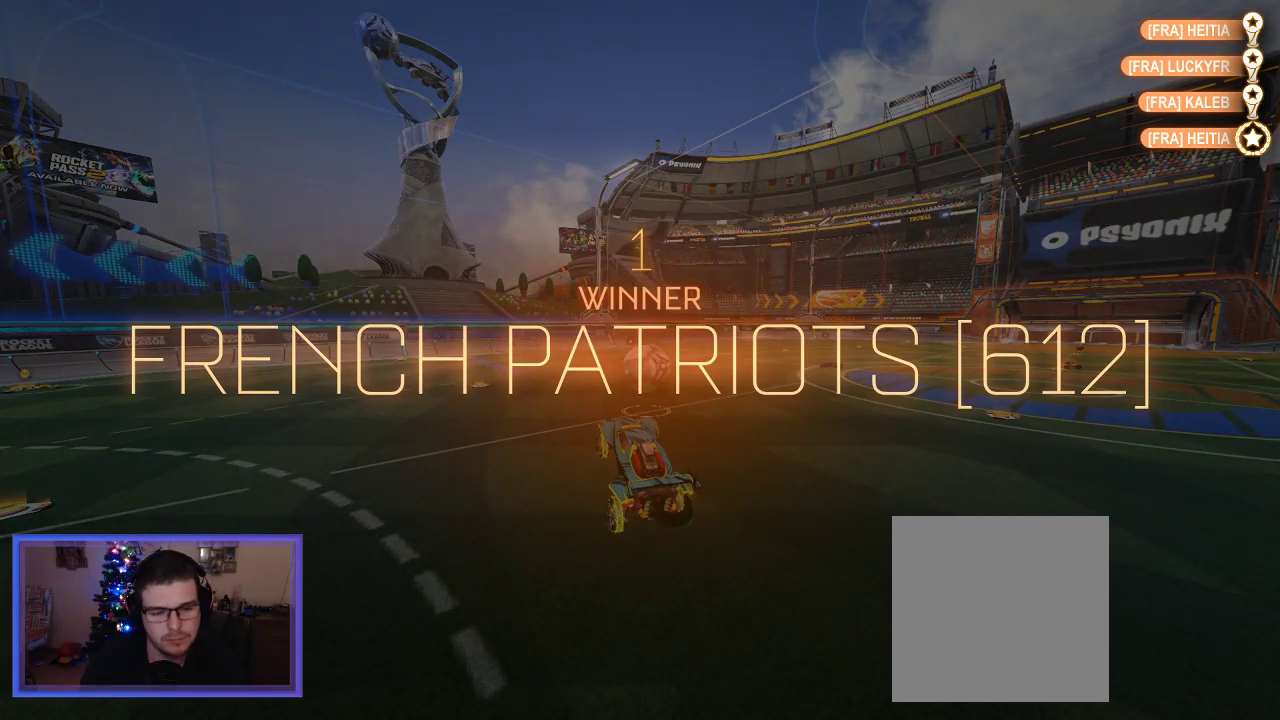
{"buttons": [], "left_stick": "center", "right_stick": "center", "events": [[250, "B", "up"]]}